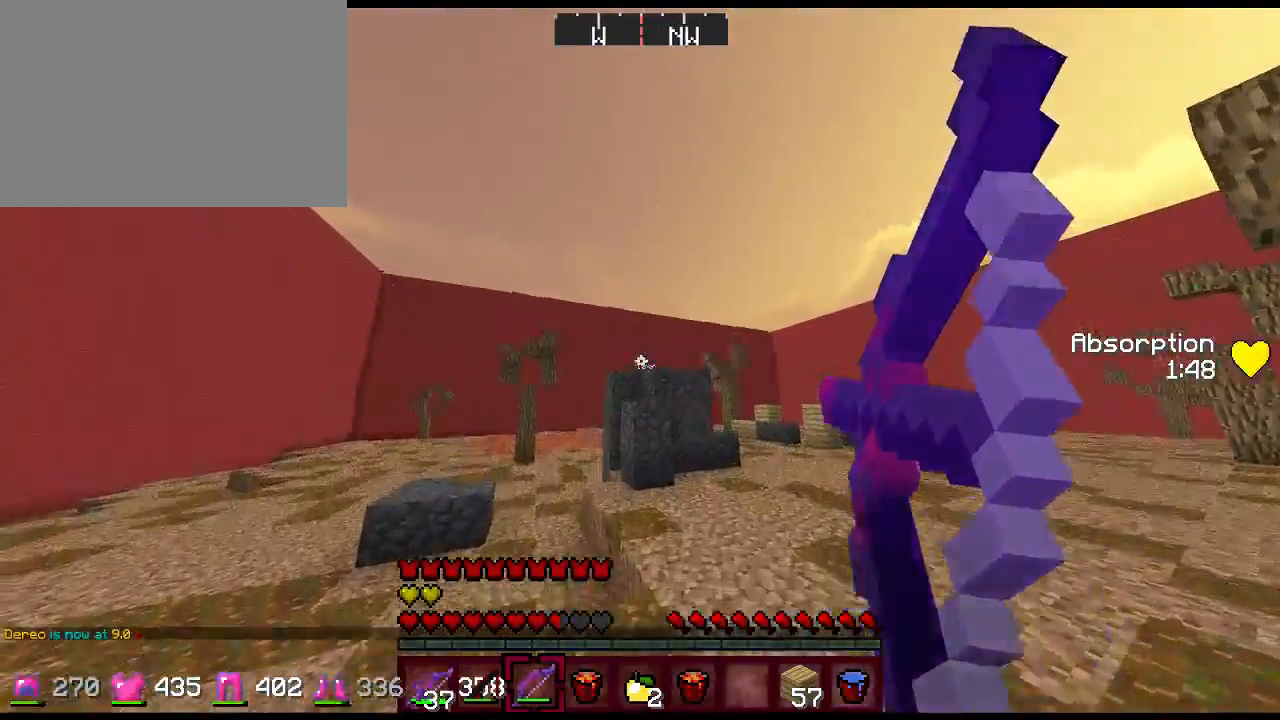
Gameplay with keyboard and mouse; each line is a JSON object with the keys and mouse buttons held at the frame after it. "events" lists presses ("down") and releases ("up") of "1", "2", "3", "4", "5", "a", "alt", "c", "ctrl", "d", "e", "f", "q", "r", "s", "shift", "space", "tab", "v", "w", "x", "z", "mouse_left", "mouse_middle", "mouse_right", "mouse_wheel_up" and "mouse_wheel_down" between this image and that frame as [ms after this image, input, new state], when the widget could be followed in between. "mouse_left", "mouse_middle", "mouse_right", "mouse_wheel_up", "mouse_wheel_down" = the "left", "middle", "right", "wheel_up", "wheel_down" buttons of the "mouse" list. No other keys are recorded. Fast repeated clicks can show as one long hold. Not read: mouse_move.
{"keys": ["1", "w"], "mouse": ["right"], "events": [[267, "a", "up"], [433, "1", "down"]]}
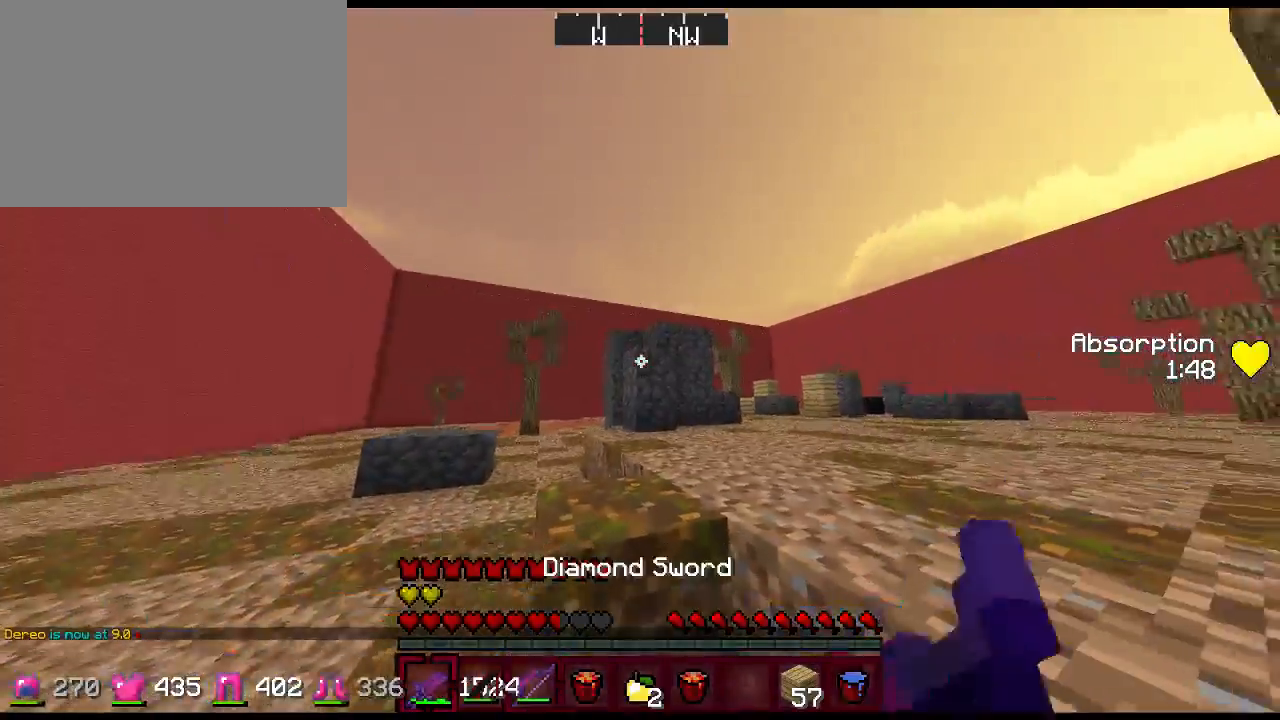
{"keys": ["d", "w"], "mouse": [], "events": [[67, "space", "down"], [100, "1", "up"], [100, "mouse_right", "up"], [333, "space", "up"], [433, "d", "down"]]}
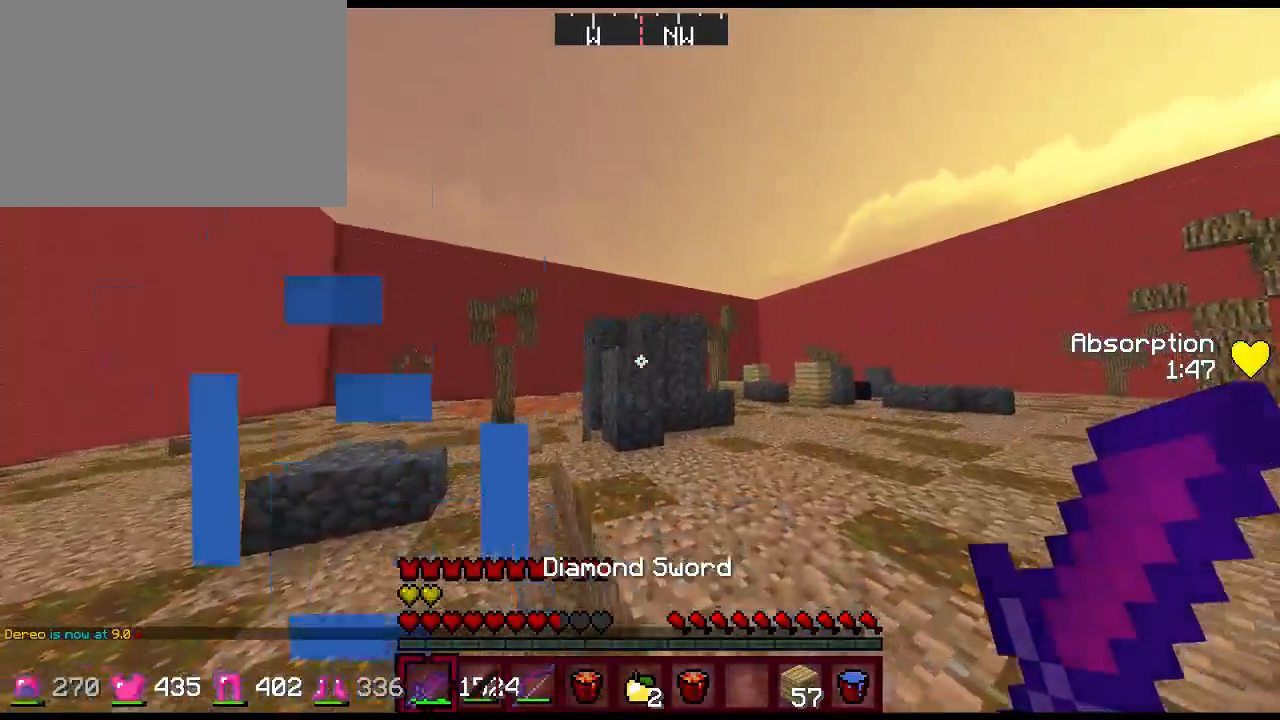
{"keys": ["3", "space", "w"], "mouse": [], "events": [[183, "d", "up"], [283, "space", "down"], [450, "3", "down"]]}
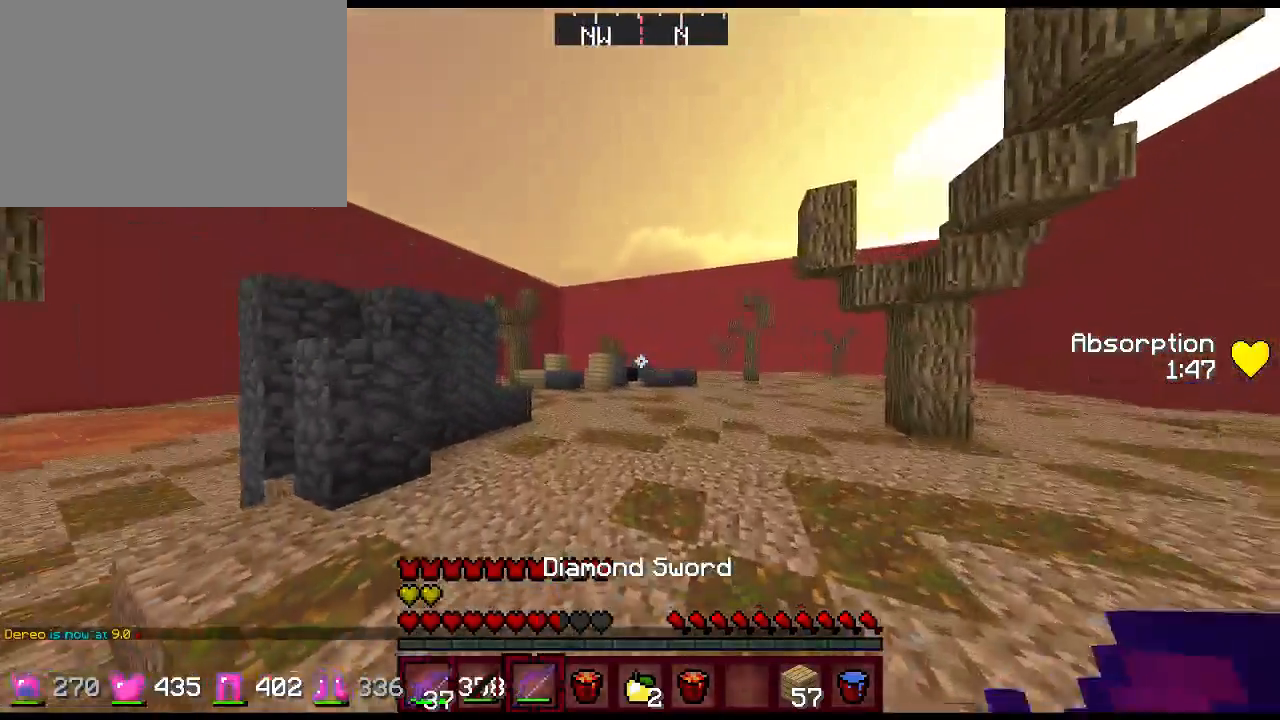
{"keys": ["d", "space", "w"], "mouse": [], "events": [[150, "3", "up"], [433, "d", "down"]]}
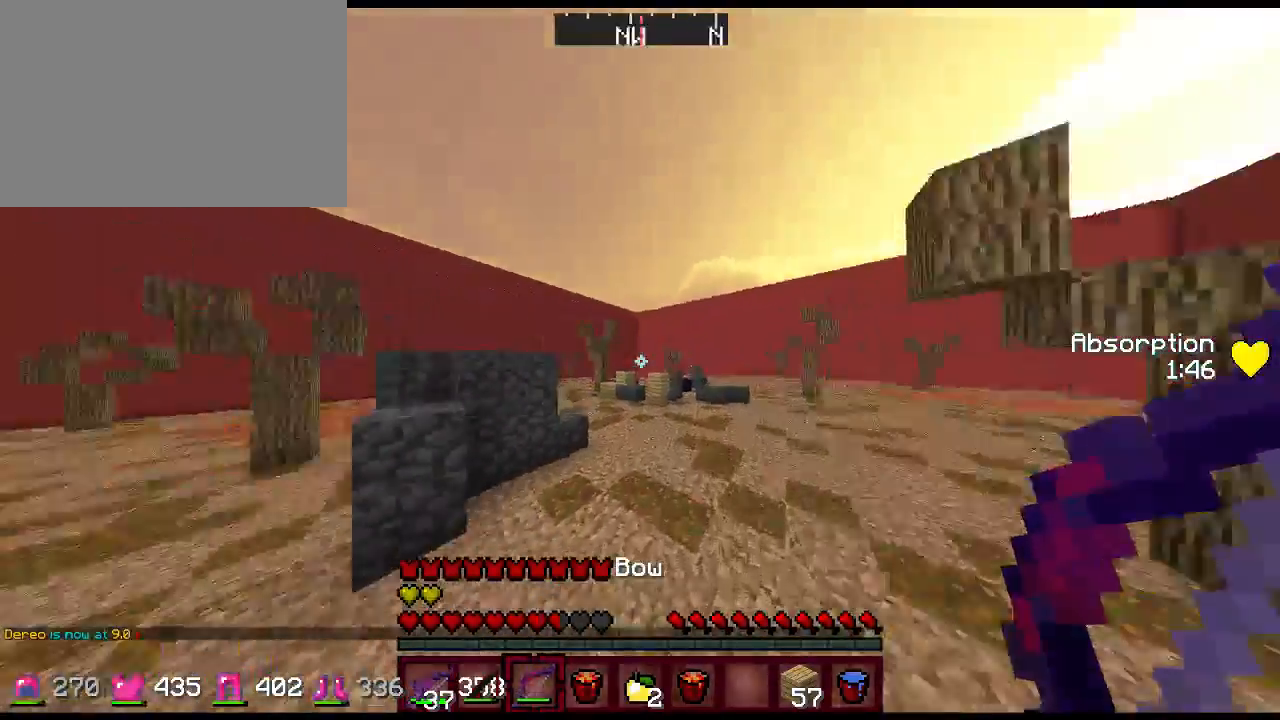
{"keys": ["d", "s"], "mouse": ["right"], "events": [[33, "mouse_right", "down"], [67, "space", "up"], [133, "w", "up"], [300, "s", "down"]]}
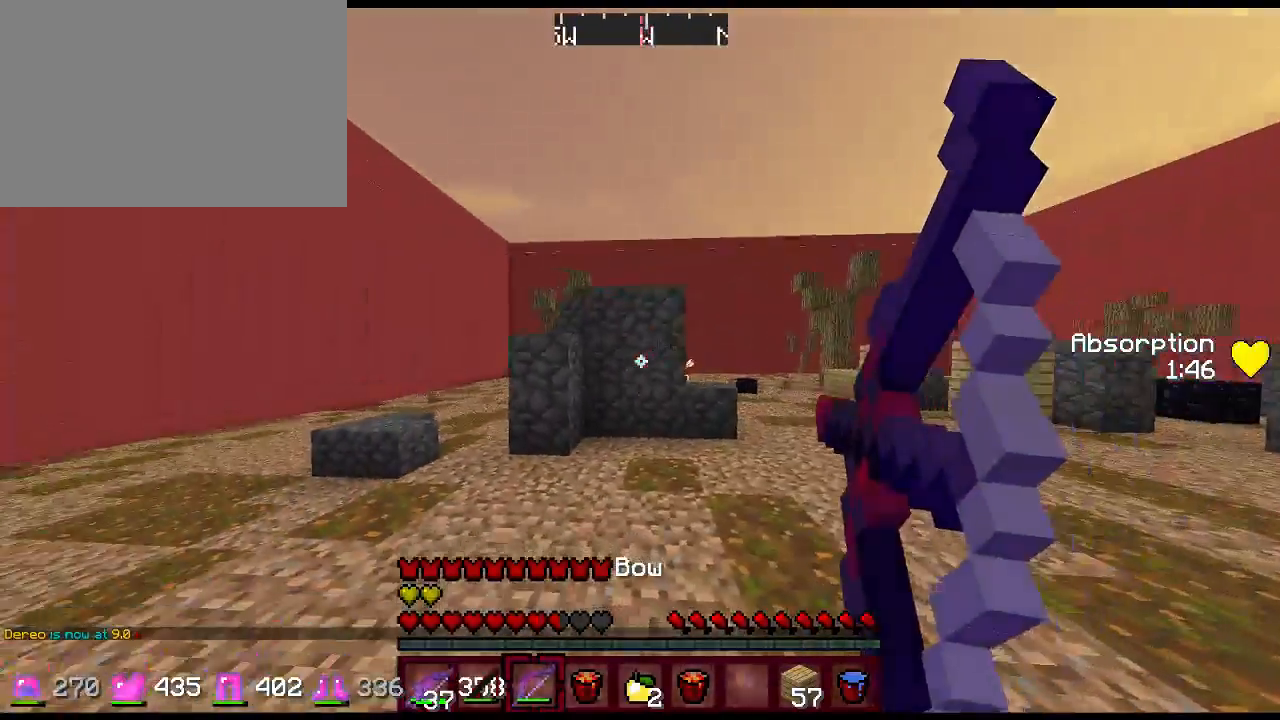
{"keys": ["a"], "mouse": ["right"], "events": [[133, "a", "down"], [167, "d", "up"], [350, "mouse_right", "up"], [450, "mouse_right", "down"], [483, "s", "up"]]}
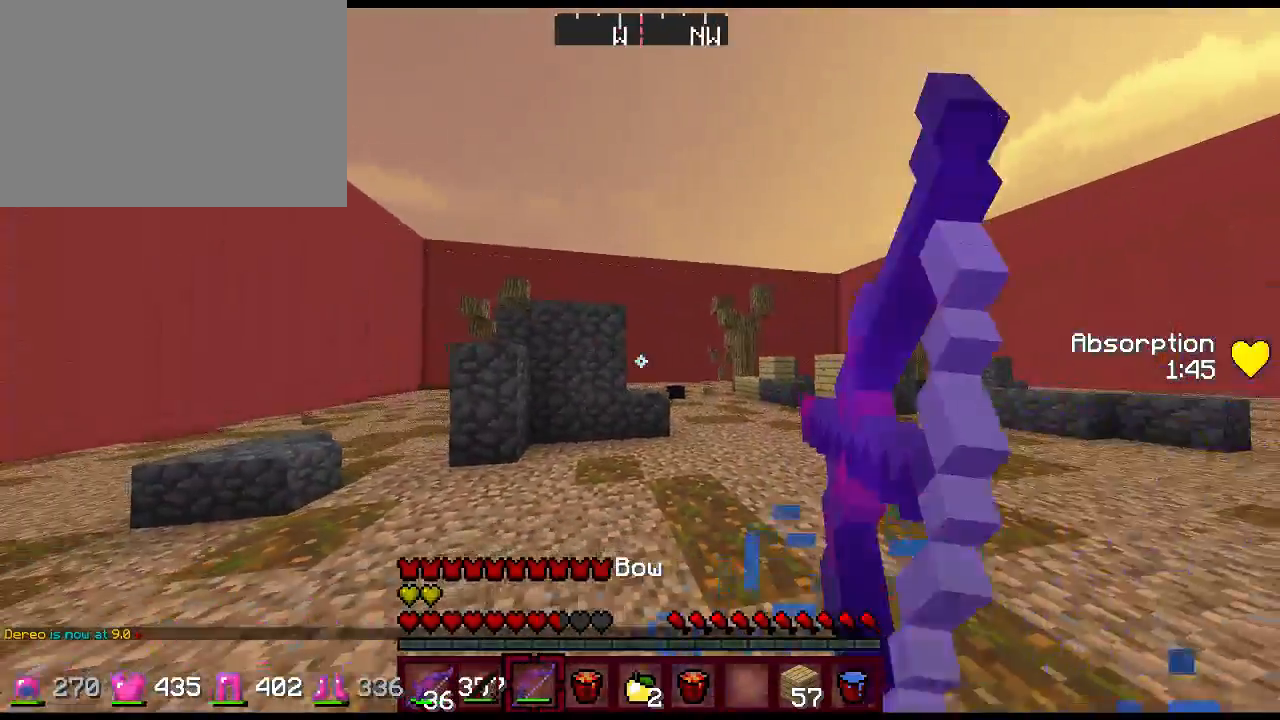
{"keys": ["d"], "mouse": ["right"], "events": [[417, "a", "up"], [417, "d", "down"]]}
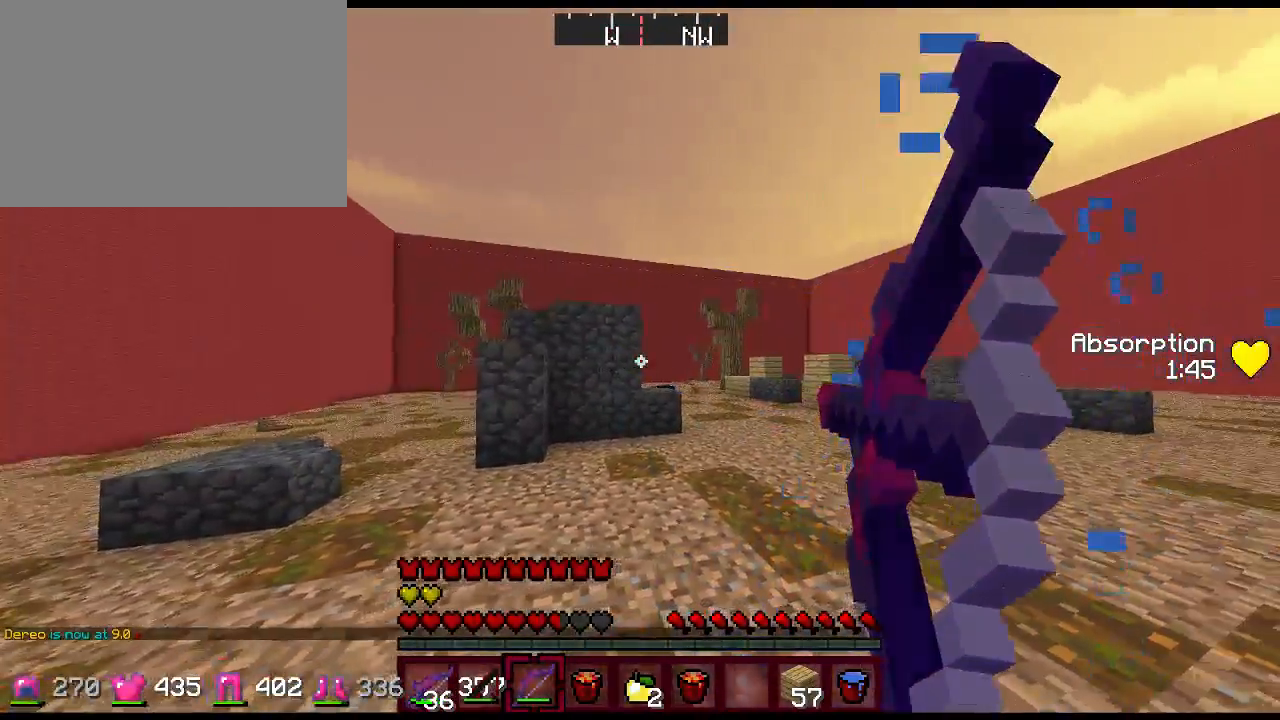
{"keys": ["a", "s"], "mouse": ["right"], "events": [[50, "s", "down"], [183, "d", "up"], [233, "a", "down"]]}
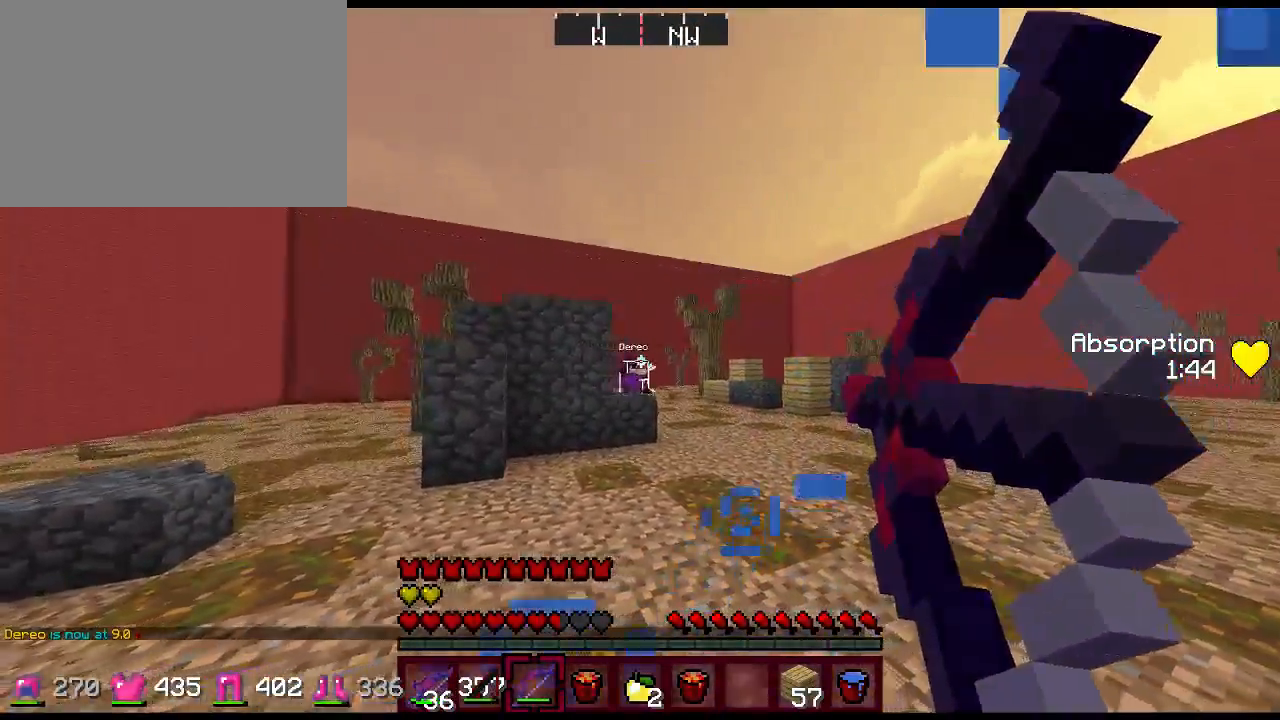
{"keys": ["d"], "mouse": ["right"], "events": [[67, "mouse_right", "up"], [167, "mouse_right", "down"], [450, "d", "down"], [483, "a", "up"], [483, "s", "up"]]}
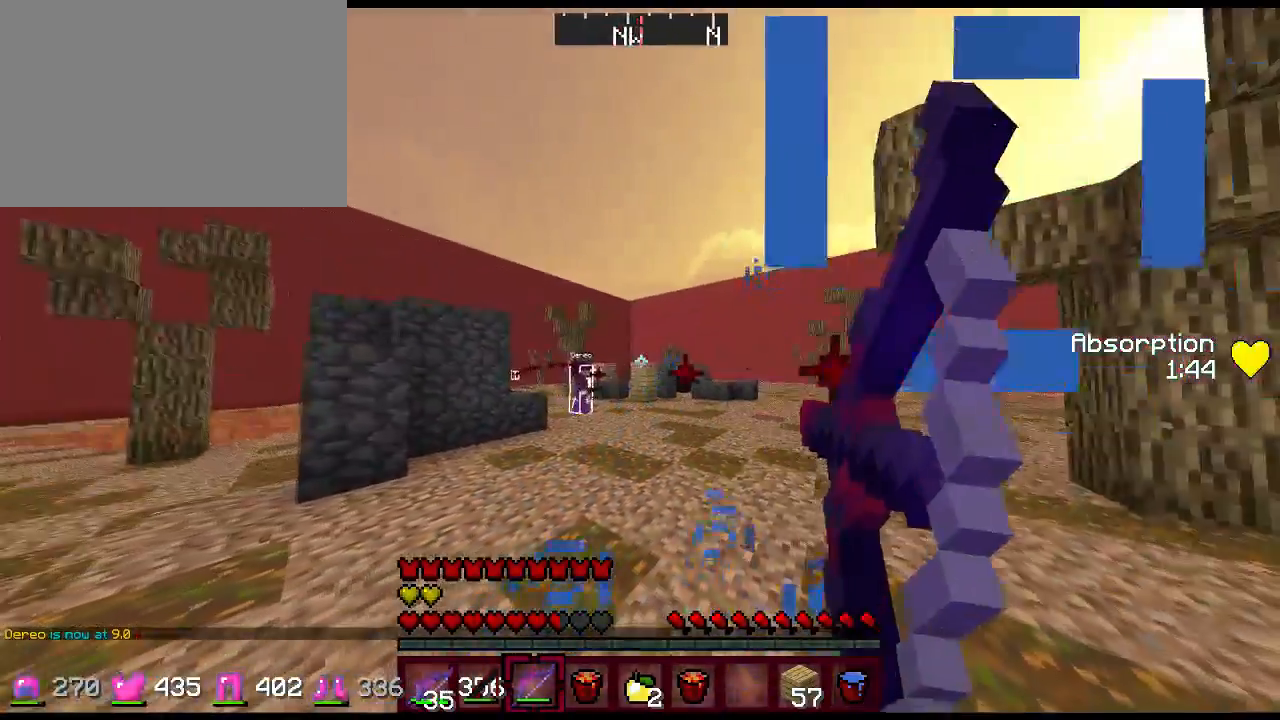
{"keys": ["d", "w"], "mouse": [], "events": [[50, "mouse_right", "up"], [83, "w", "down"], [217, "2", "down"], [317, "mouse_right", "down"], [417, "2", "up"], [450, "mouse_right", "up"]]}
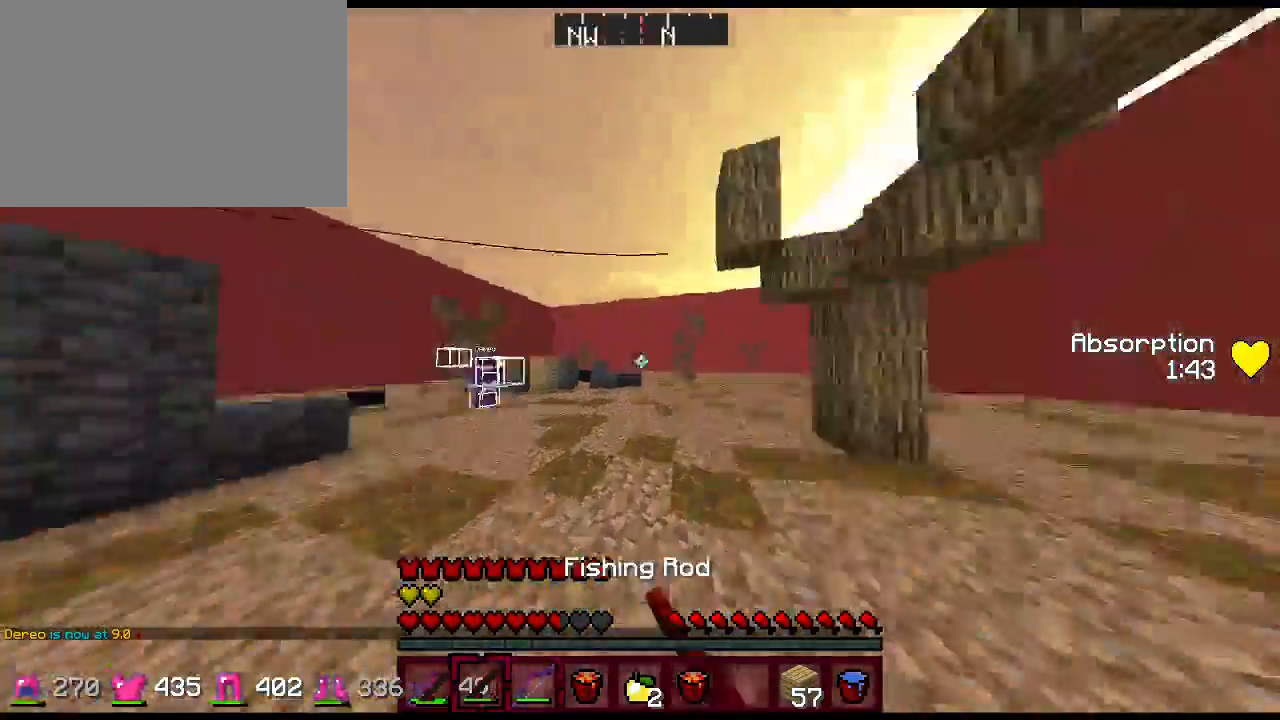
{"keys": ["space", "w"], "mouse": [], "events": [[200, "mouse_right", "down"], [267, "d", "up"], [267, "space", "down"], [300, "mouse_right", "up"]]}
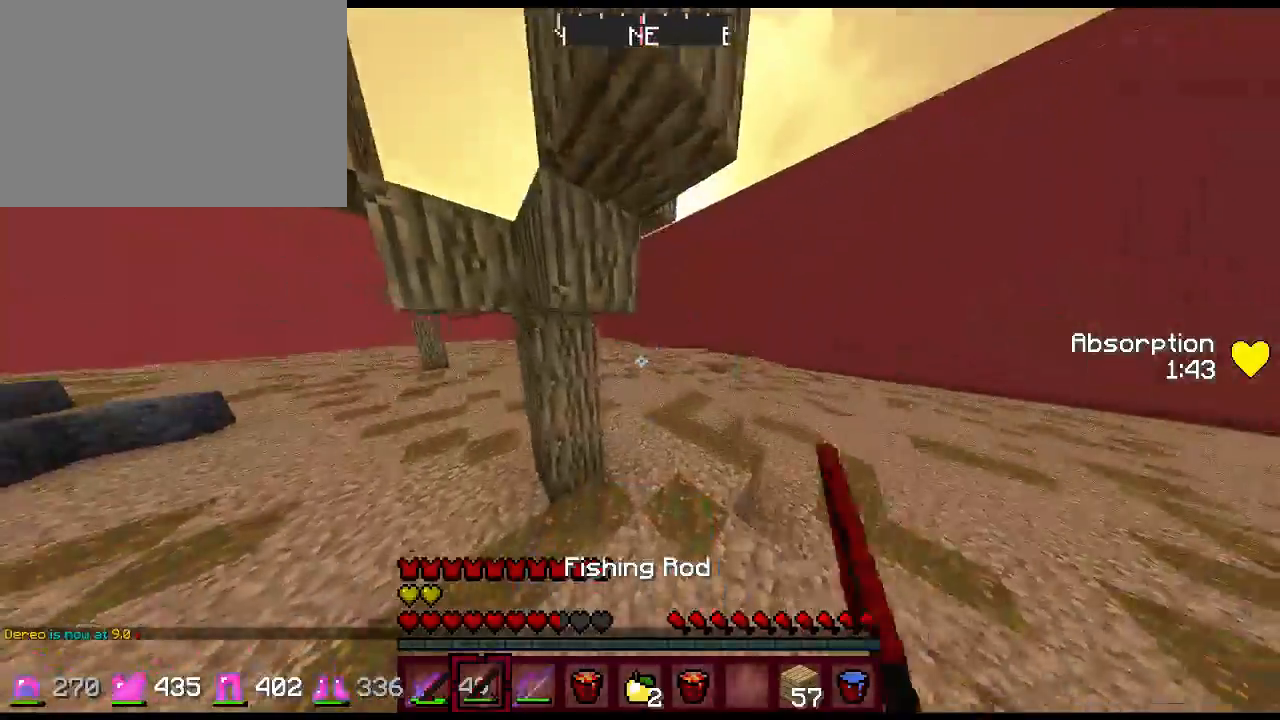
{"keys": ["space", "w"], "mouse": [], "events": []}
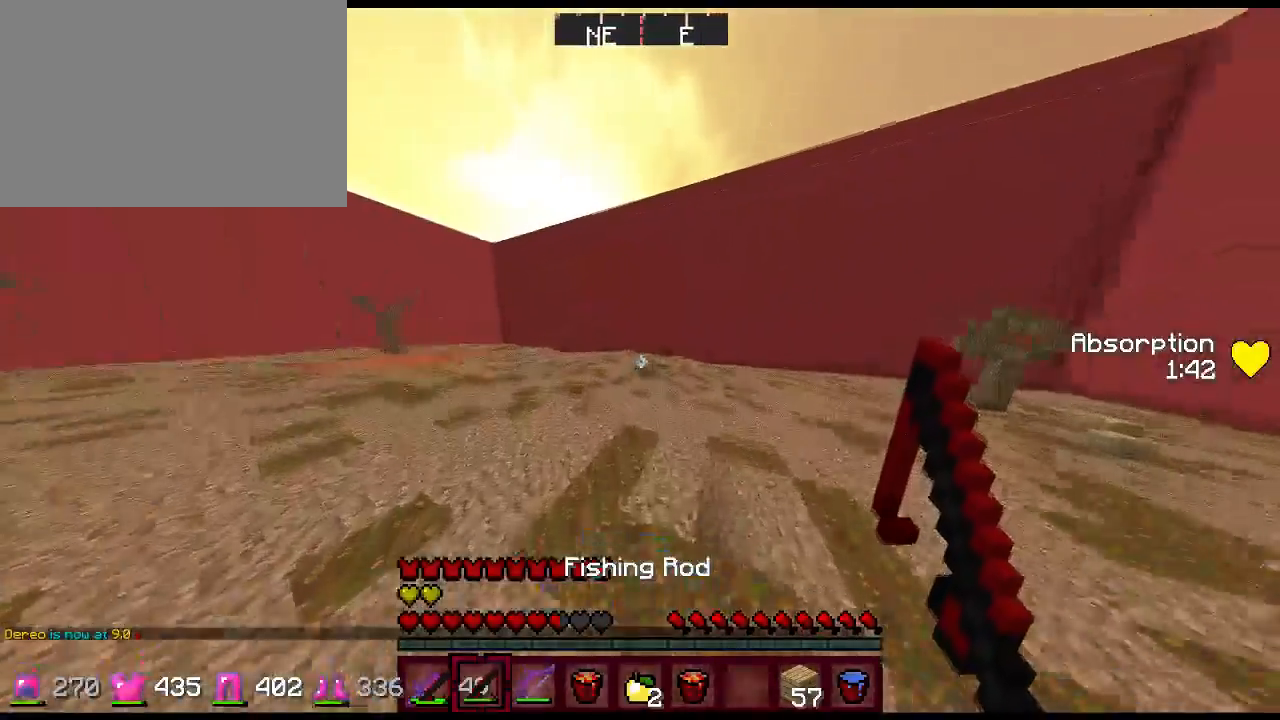
{"keys": ["r", "w"], "mouse": [], "events": [[150, "space", "up"], [383, "r", "down"]]}
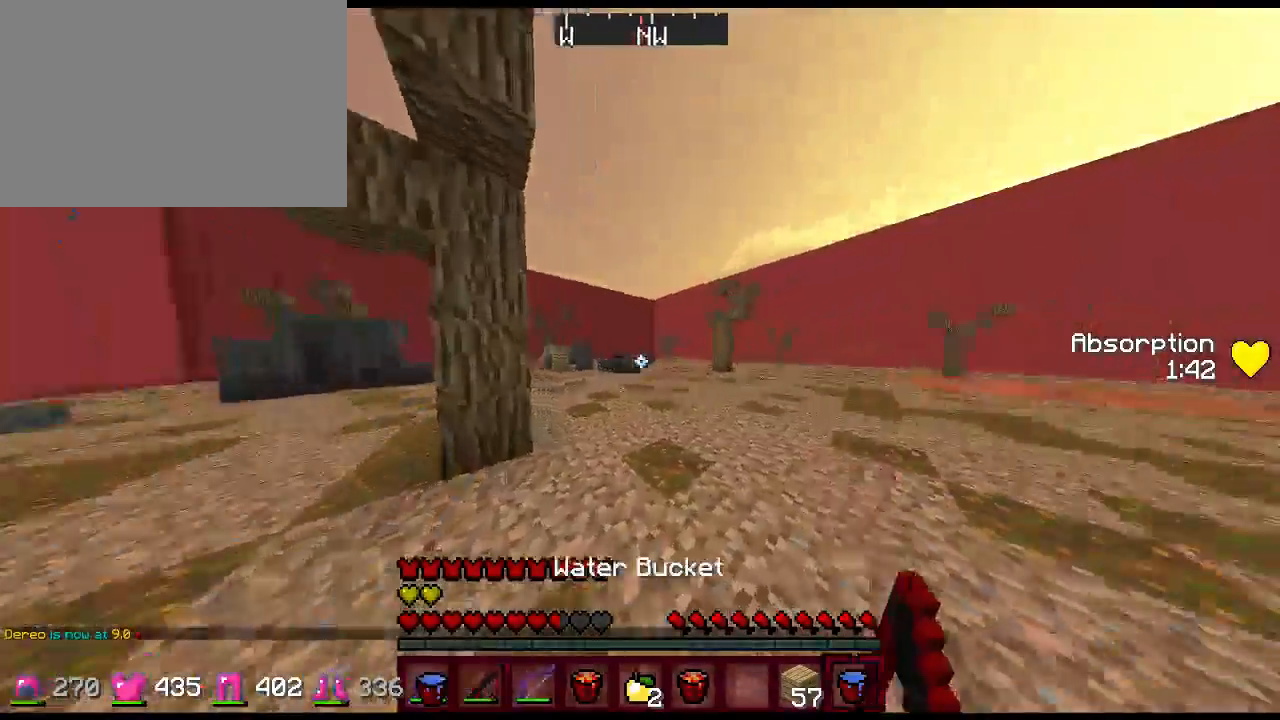
{"keys": ["d", "space"], "mouse": ["right"], "events": [[33, "mouse_wheel_up", "down"], [67, "mouse_wheel_up", "up"], [67, "r", "up"], [233, "space", "down"], [367, "d", "down"], [367, "mouse_right", "down"], [433, "mouse_right", "up"], [500, "mouse_right", "down"], [500, "w", "up"]]}
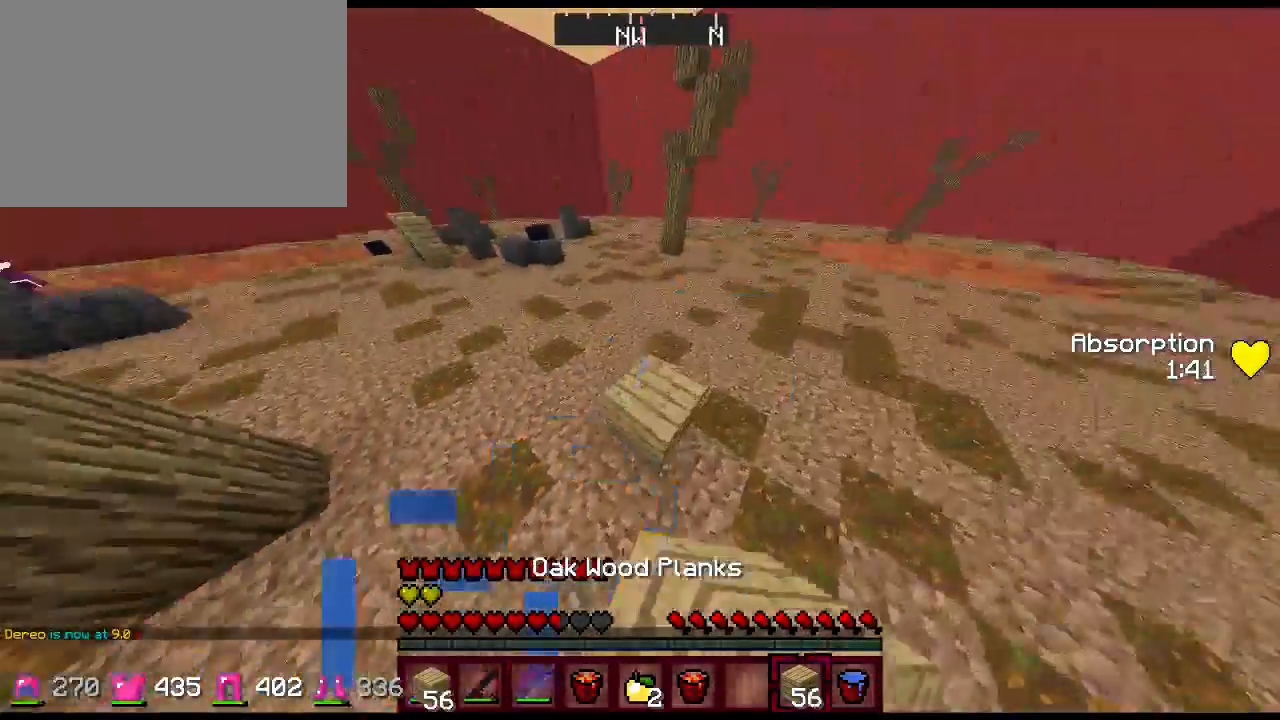
{"keys": ["s", "space"], "mouse": ["right"], "events": [[67, "mouse_right", "up"], [133, "mouse_right", "down"], [183, "mouse_right", "up"], [217, "s", "down"], [250, "mouse_right", "down"], [317, "mouse_right", "up"], [383, "mouse_right", "down"], [417, "d", "up"], [450, "mouse_right", "up"], [483, "mouse_right", "down"]]}
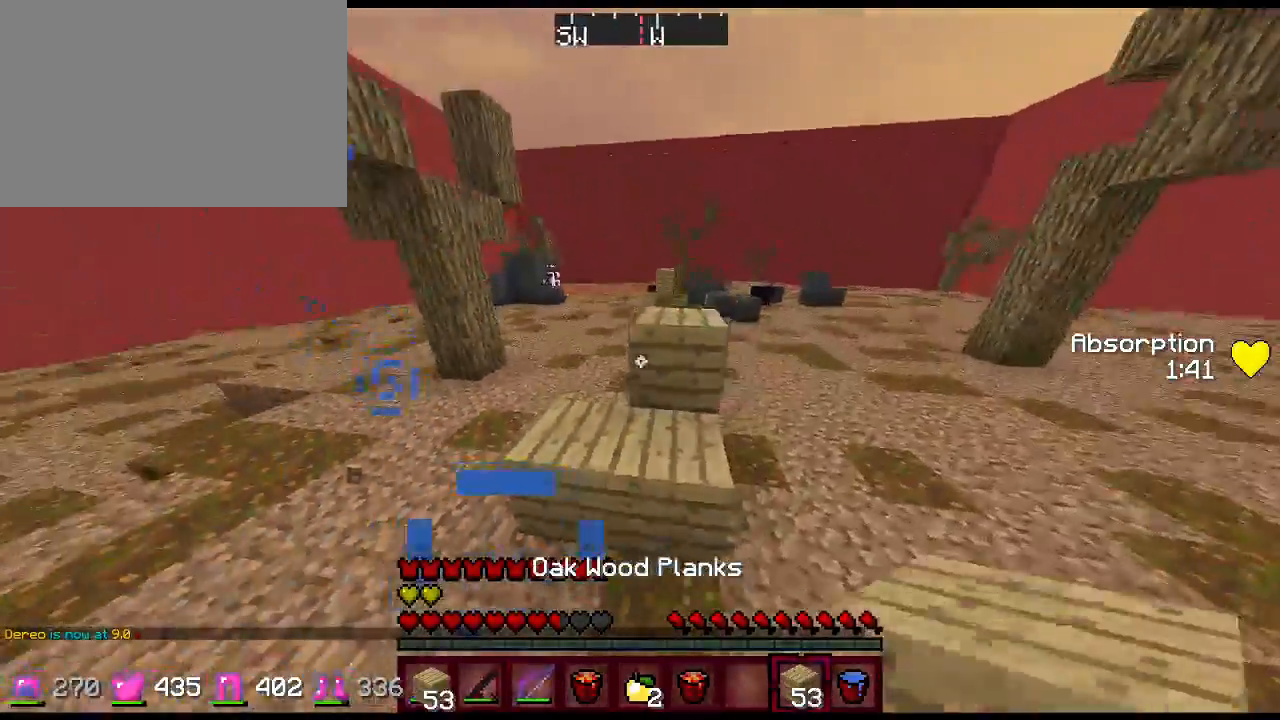
{"keys": [], "mouse": [], "events": [[50, "mouse_right", "up"], [117, "d", "down"], [117, "mouse_right", "down"], [183, "mouse_right", "up"], [250, "mouse_right", "down"], [250, "space", "up"], [317, "mouse_right", "up"], [317, "s", "up"], [400, "d", "up"]]}
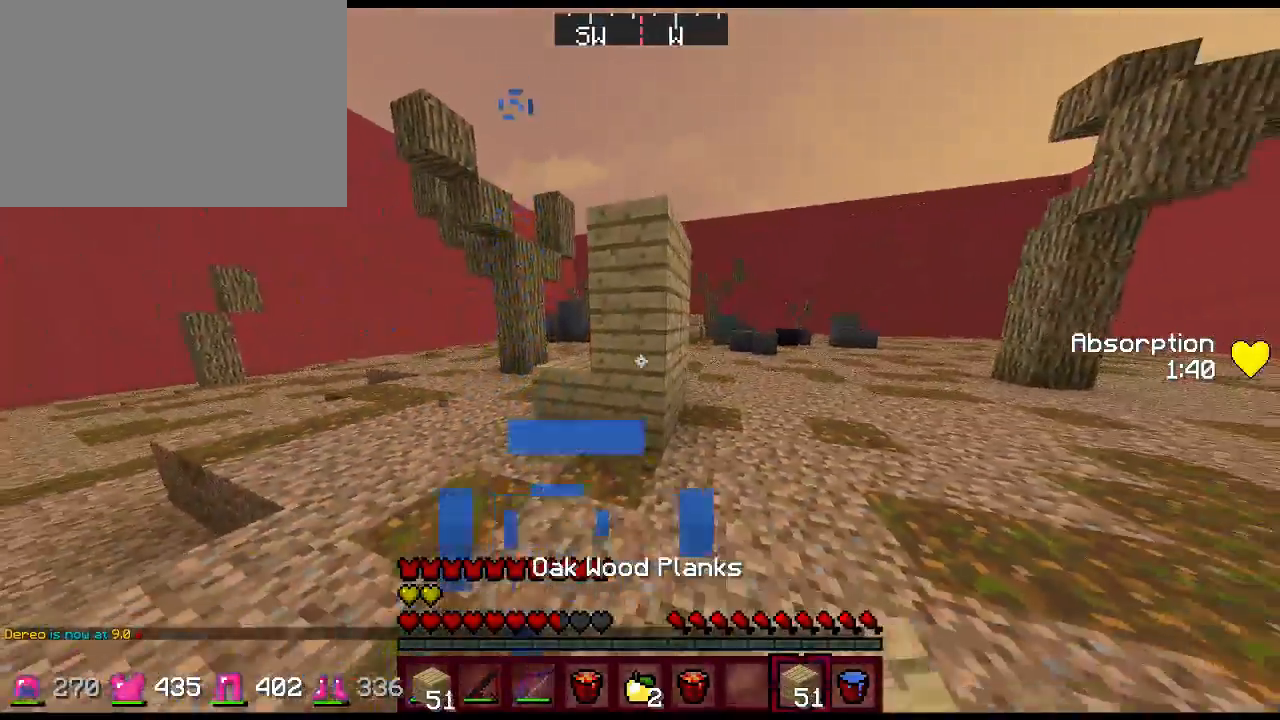
{"keys": [], "mouse": ["right"], "events": [[200, "w", "down"], [300, "d", "down"], [433, "d", "up"], [433, "mouse_right", "down"], [500, "w", "up"]]}
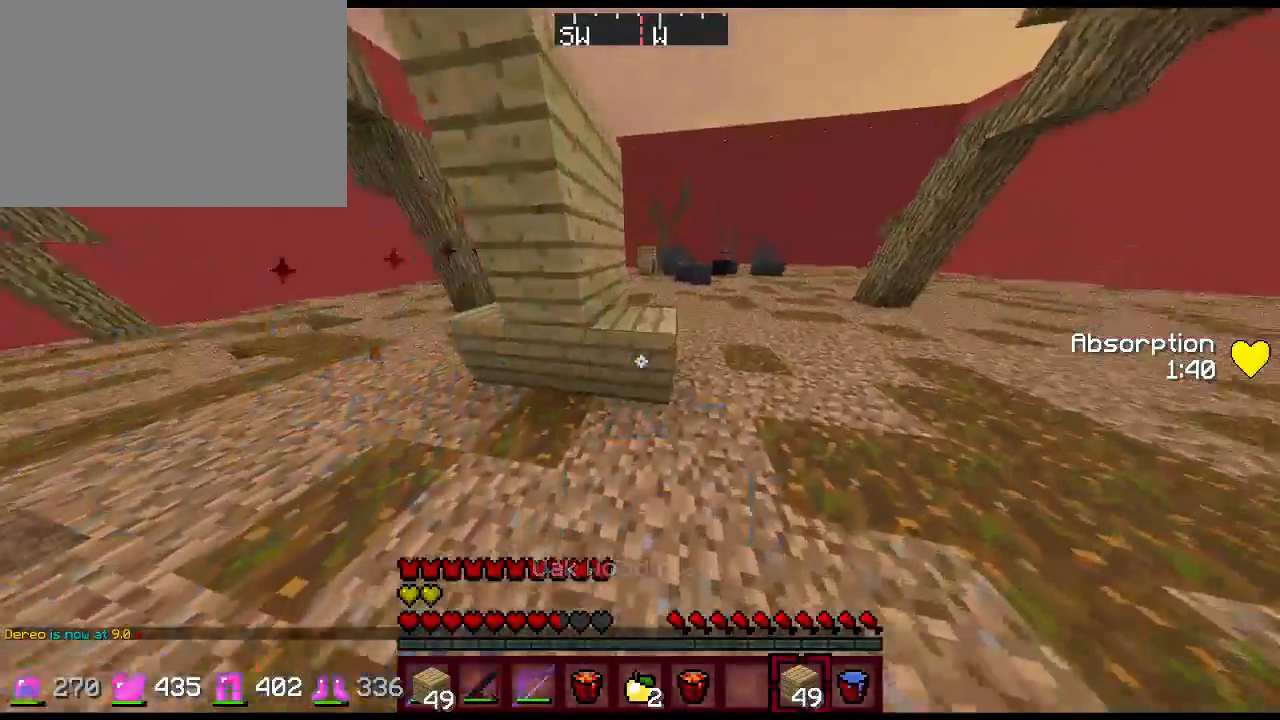
{"keys": ["s"], "mouse": [], "events": [[50, "mouse_right", "up"], [50, "space", "down"], [117, "mouse_right", "down"], [183, "mouse_right", "up"], [250, "mouse_right", "down"], [317, "mouse_right", "up"], [417, "space", "up"], [450, "s", "down"]]}
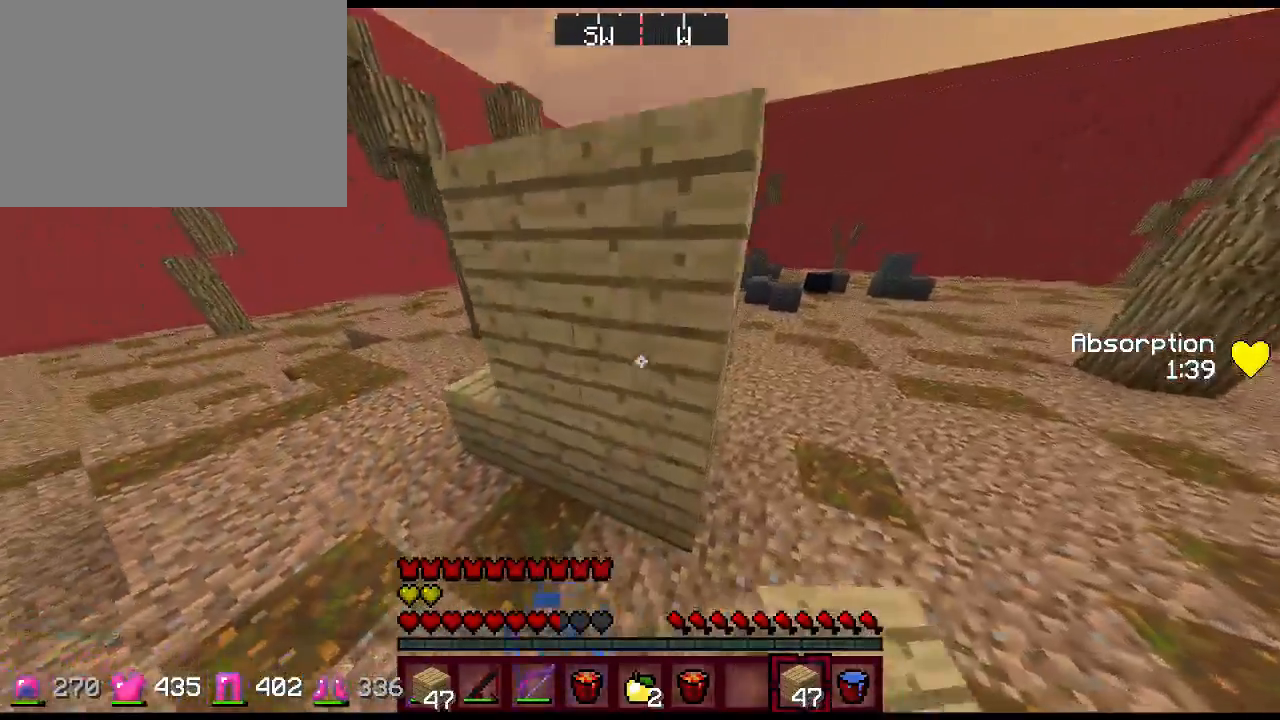
{"keys": [], "mouse": [], "events": [[50, "s", "up"]]}
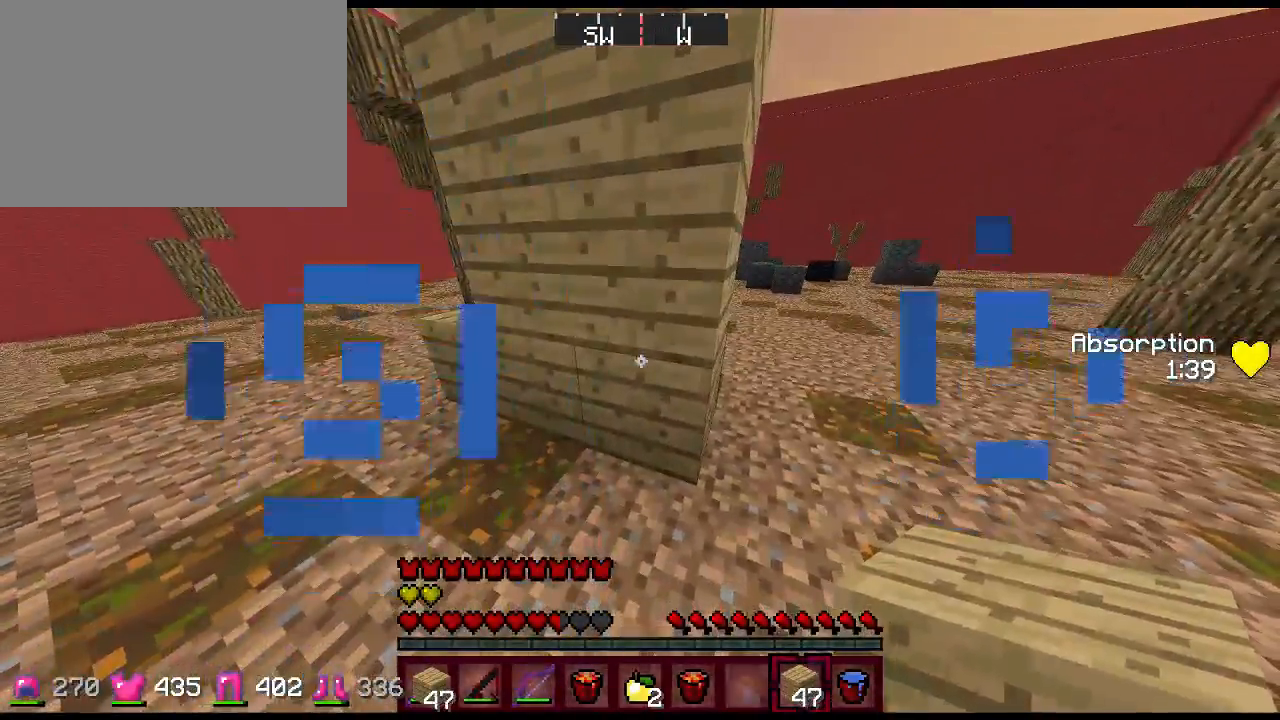
{"keys": [], "mouse": [], "events": []}
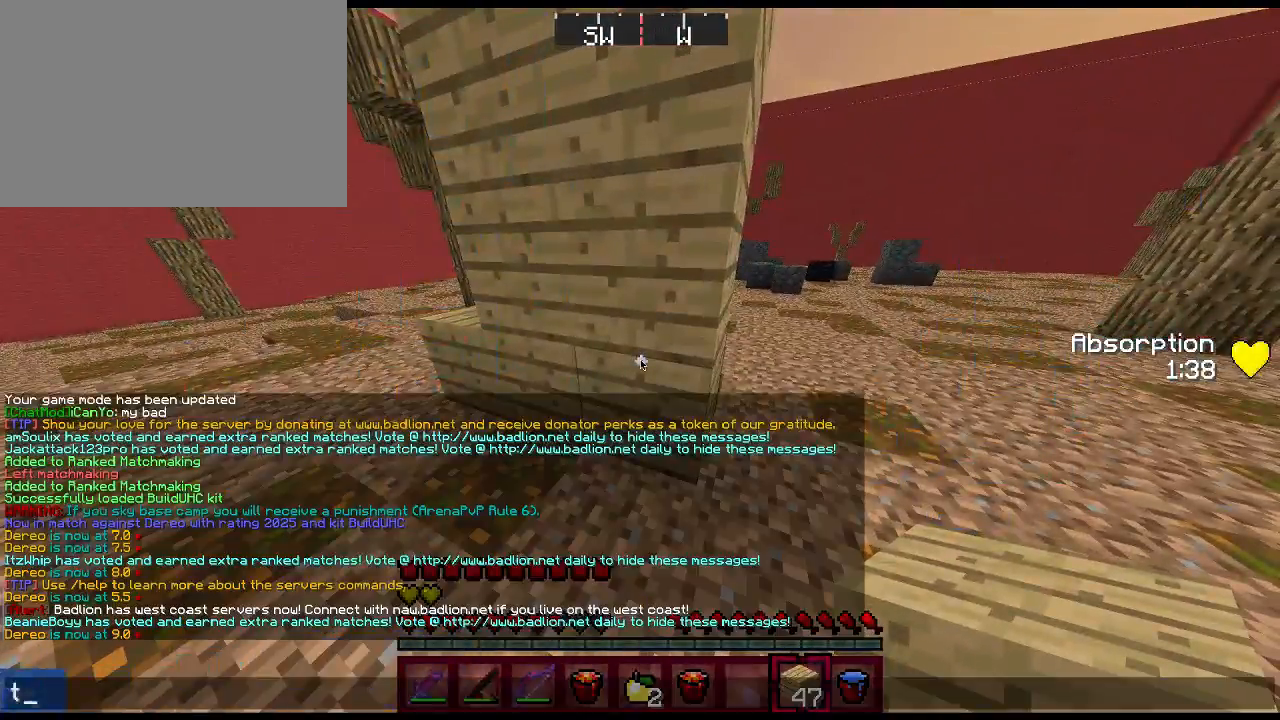
{"keys": ["tab"], "mouse": [], "events": [[33, "w", "down"], [200, "w", "up"], [333, "tab", "down"]]}
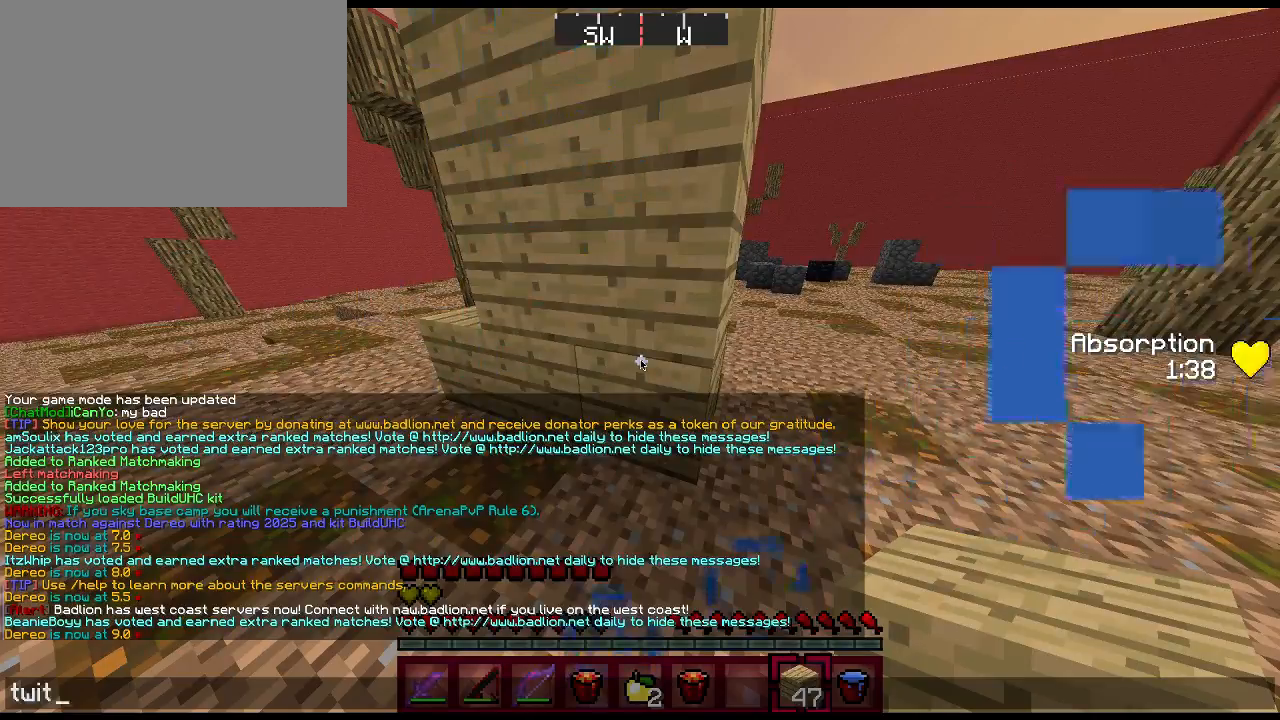
{"keys": [], "mouse": [], "events": [[50, "tab", "up"]]}
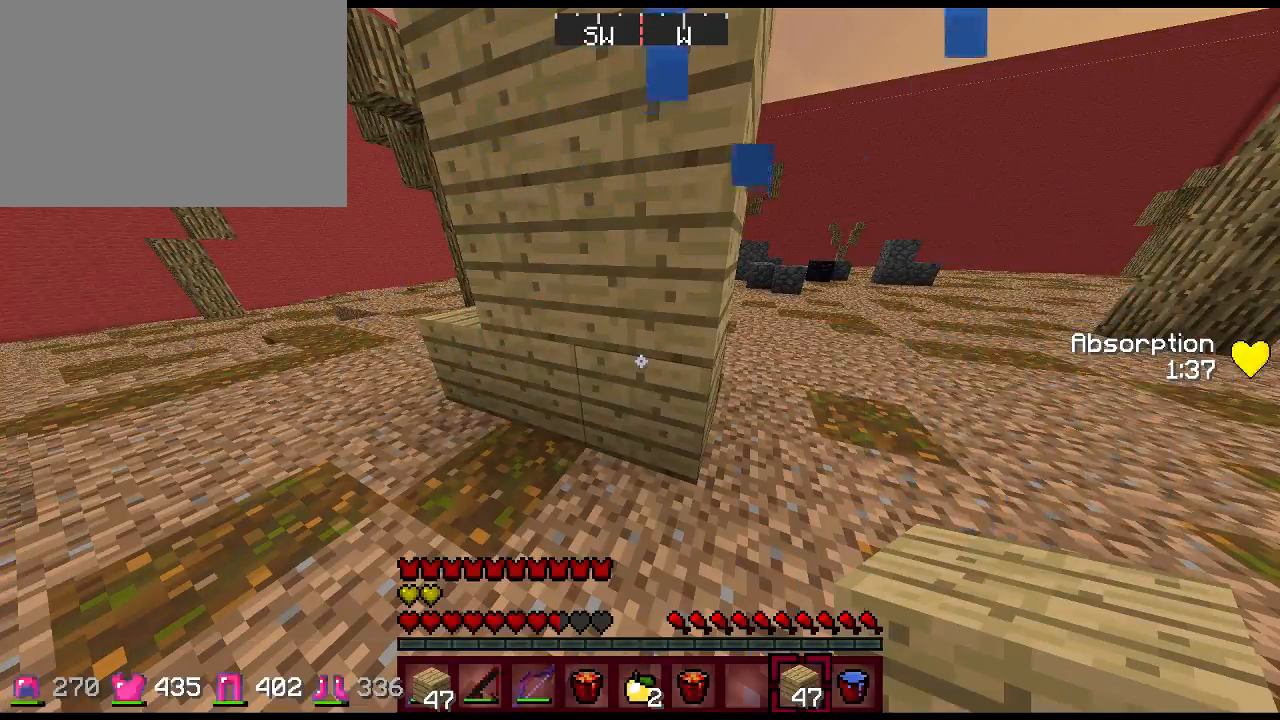
{"keys": ["d", "w"], "mouse": [], "events": [[283, "d", "down"], [467, "w", "down"]]}
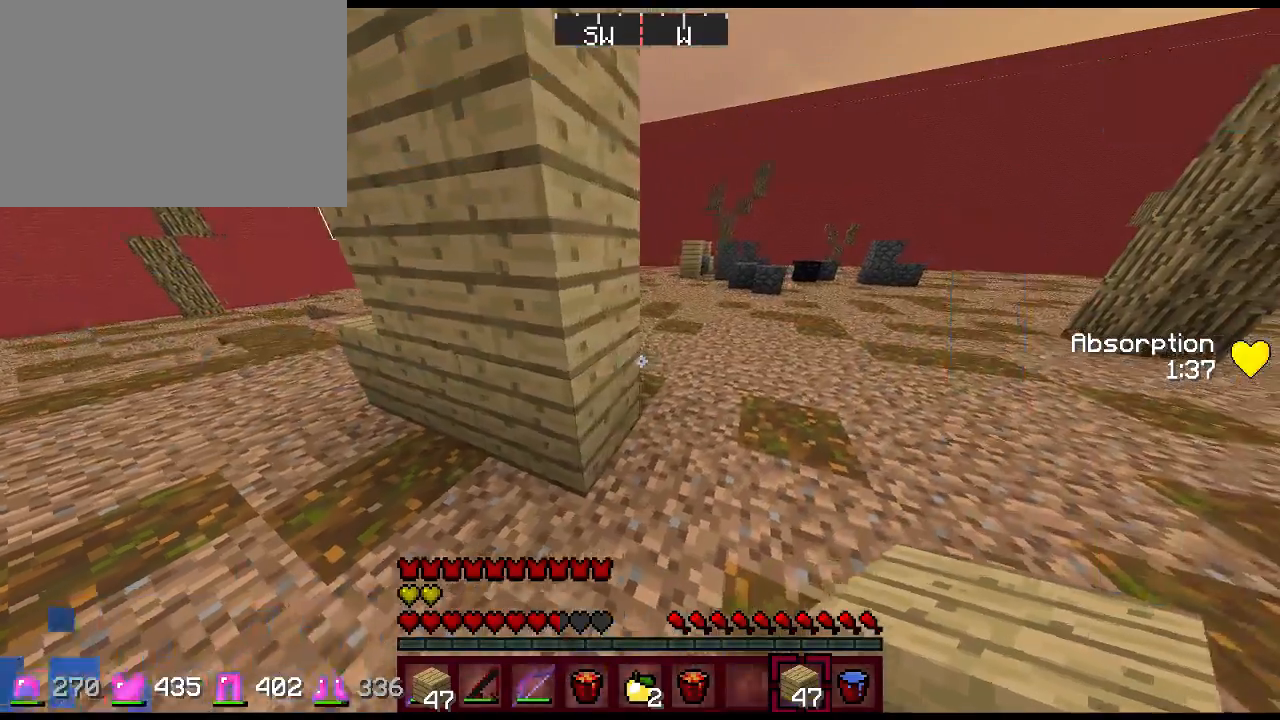
{"keys": ["w"], "mouse": [], "events": [[200, "d", "up"], [200, "w", "up"], [500, "w", "down"]]}
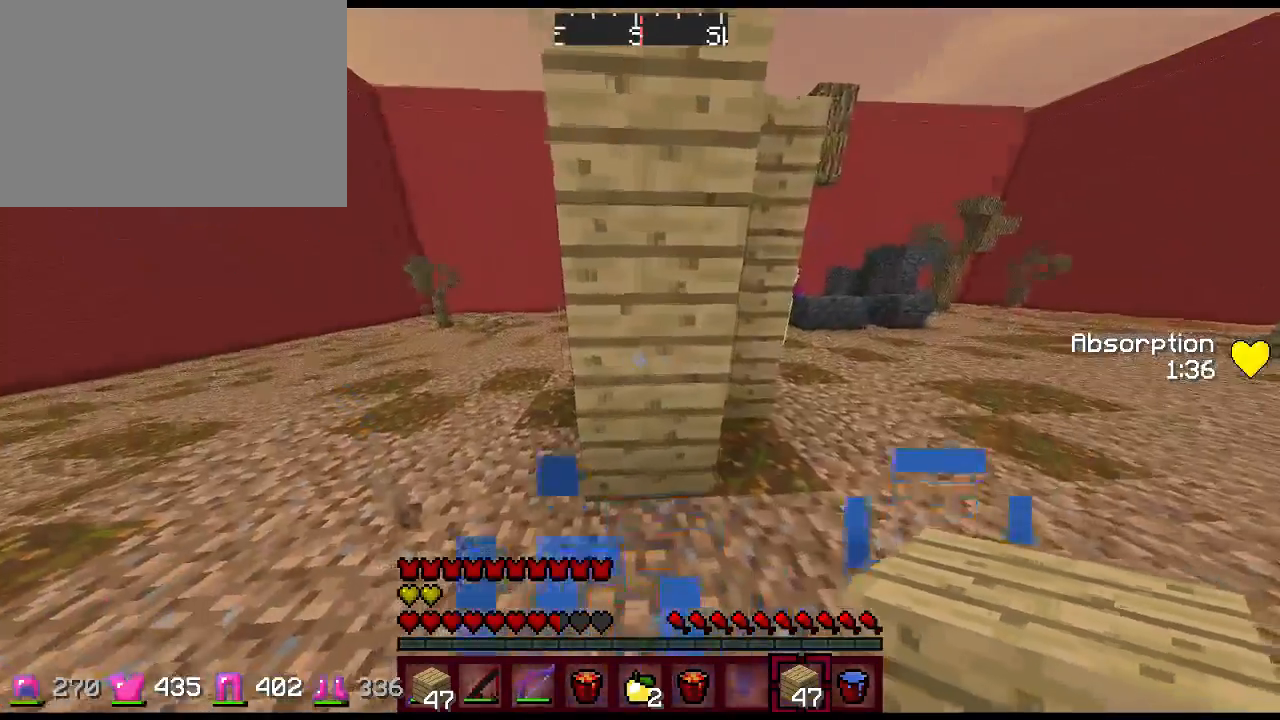
{"keys": ["d", "w"], "mouse": ["right"], "events": [[100, "d", "down"], [267, "2", "down"], [450, "mouse_right", "down"], [483, "2", "up"]]}
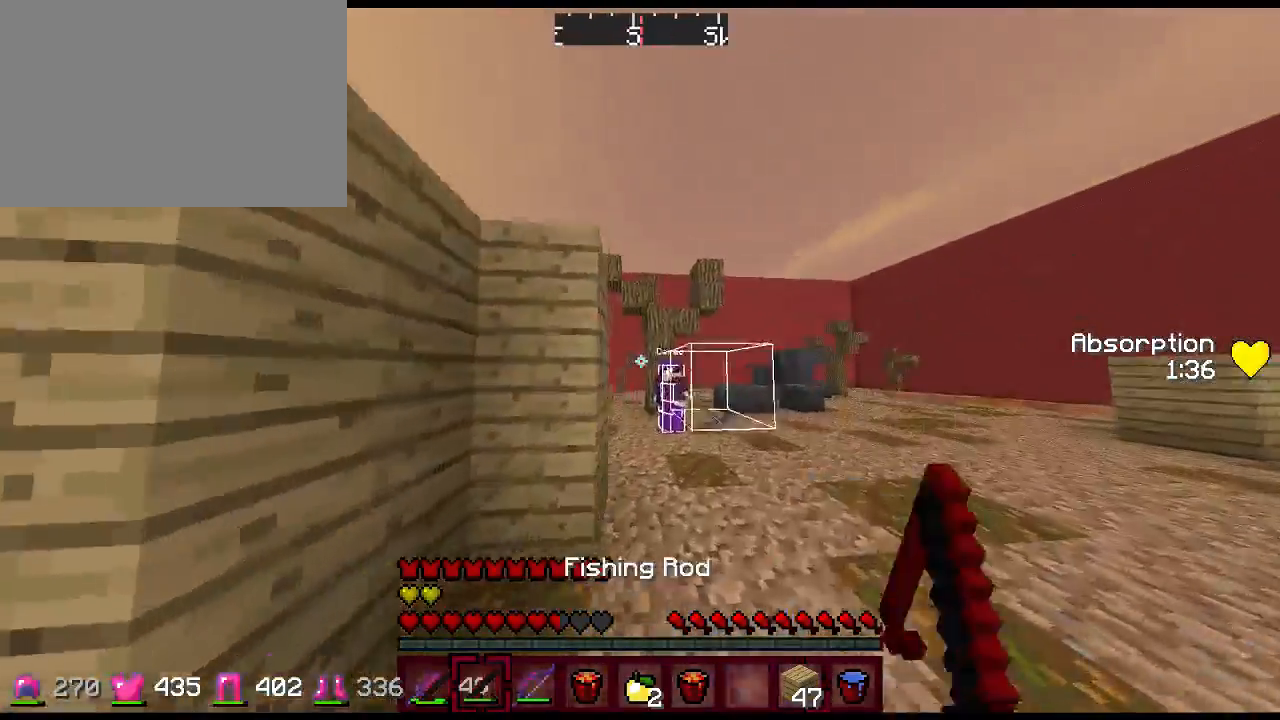
{"keys": ["d", "w"], "mouse": [], "events": [[83, "mouse_right", "up"], [250, "1", "down"], [317, "mouse_left", "down"], [350, "mouse_left", "up"], [383, "1", "up"]]}
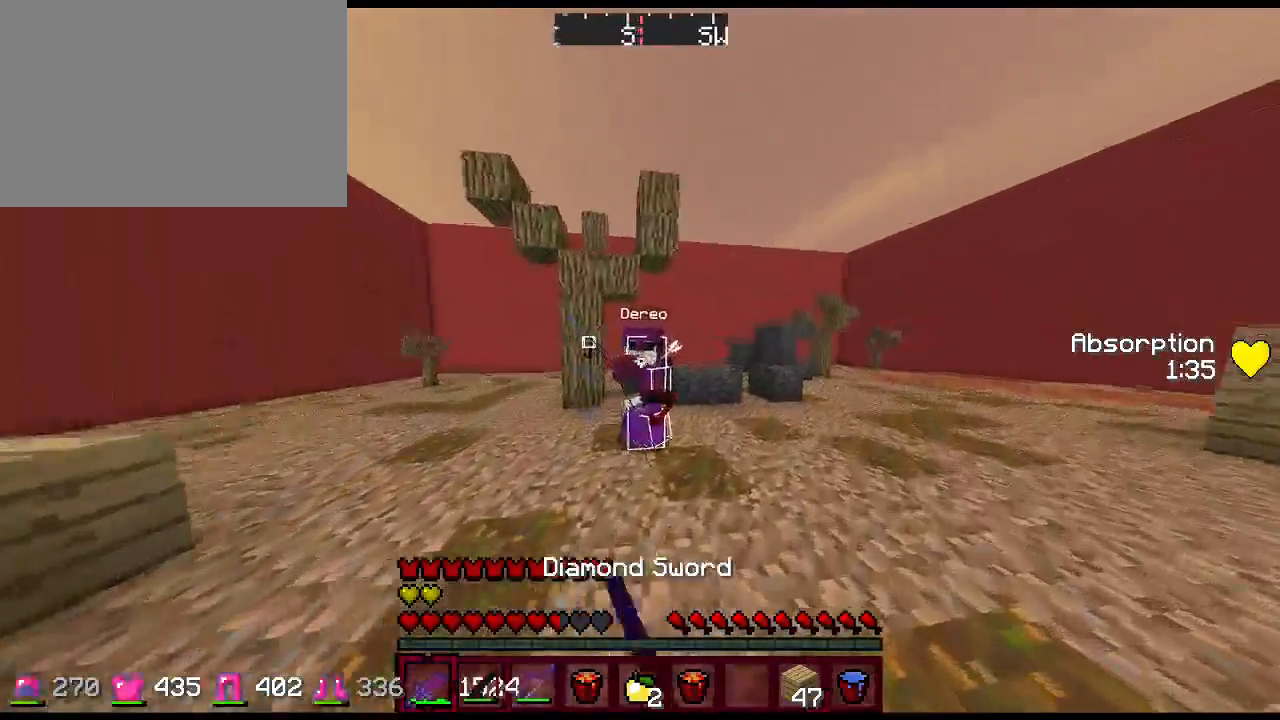
{"keys": [], "mouse": [], "events": [[33, "mouse_left", "down"], [200, "mouse_left", "up"], [217, "mouse_left", "down"], [267, "w", "up"], [300, "mouse_left", "up"], [367, "mouse_left", "down"], [400, "d", "up"], [400, "mouse_left", "up"], [467, "mouse_left", "down"], [500, "mouse_left", "up"]]}
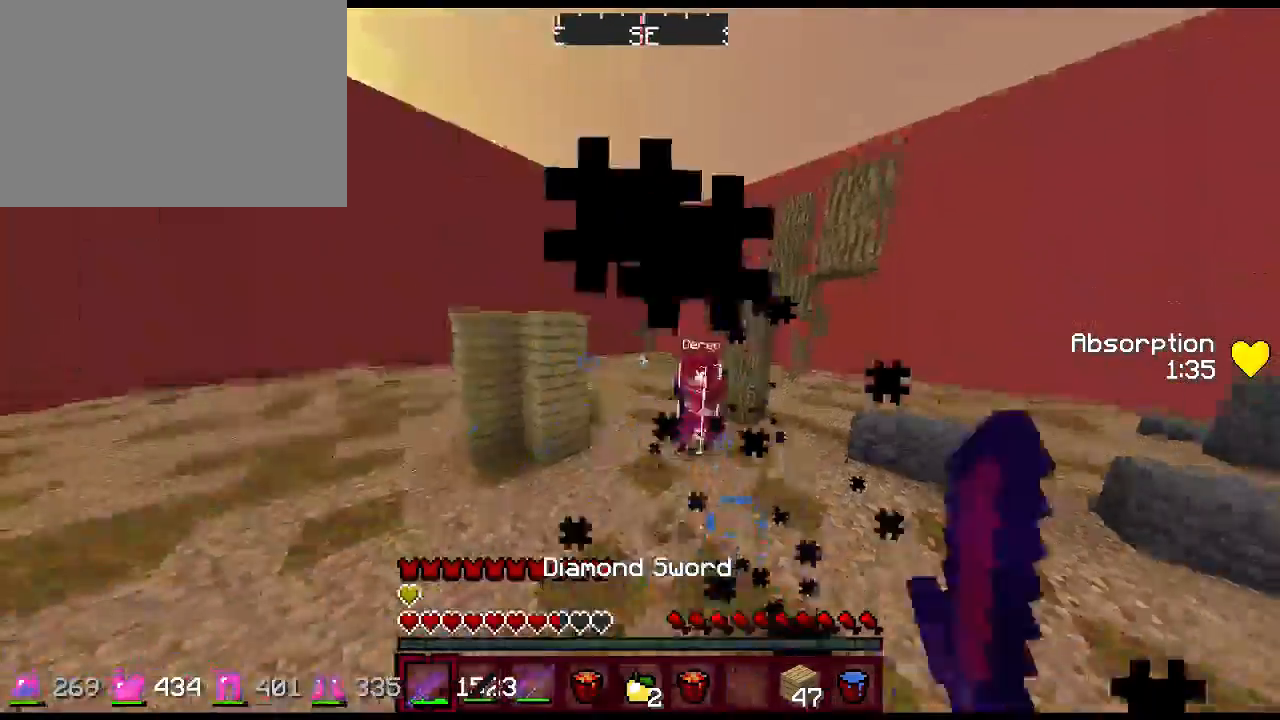
{"keys": ["s"], "mouse": [], "events": [[33, "s", "down"], [167, "2", "down"], [250, "mouse_right", "down"], [383, "2", "up"], [383, "mouse_right", "up"]]}
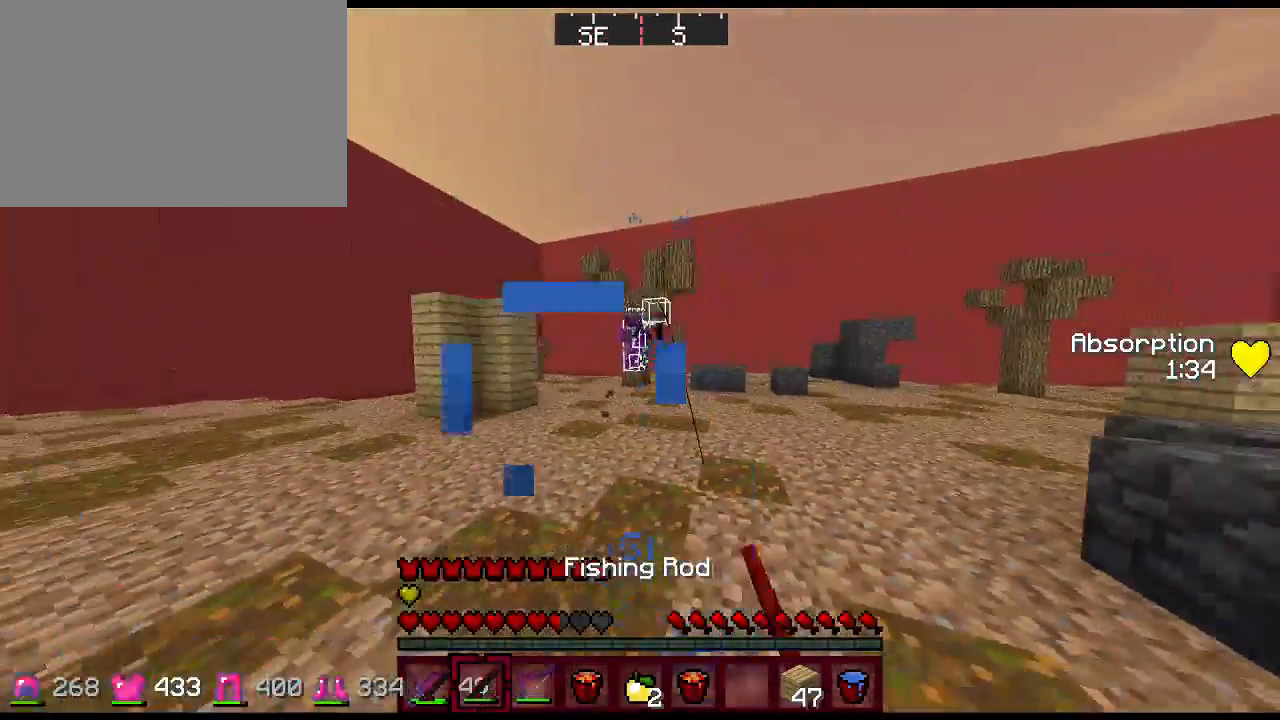
{"keys": ["a"], "mouse": [], "events": [[50, "a", "down"], [83, "s", "up"], [117, "mouse_right", "down"], [217, "mouse_right", "up"], [283, "mouse_right", "down"], [467, "mouse_right", "up"]]}